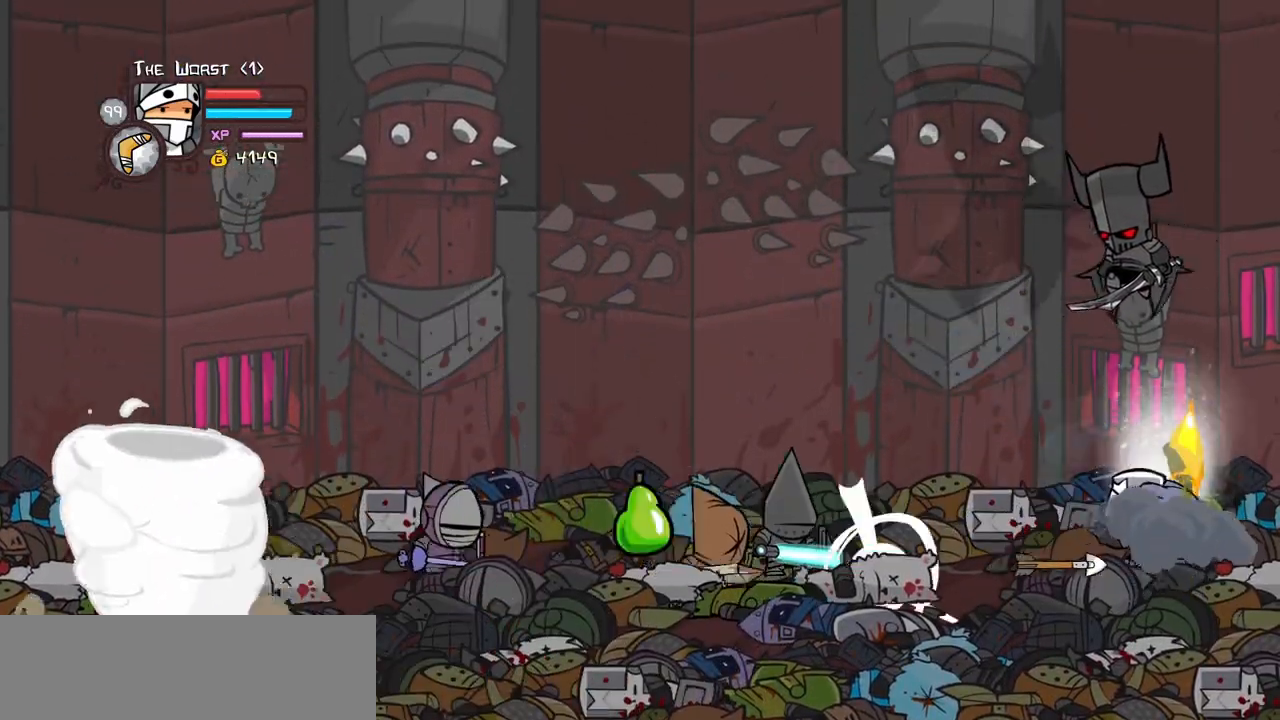
Gameplay with keyboard; each line is a JSON object with the keys held at the frame after it. "events" lists presses ("down") and releases ("up") of "block", "down", "heavy", "item", "iteml", "itemr", "jump", "left", "light", "magic", "right" and "up" between this image and that frame as [ms after this image, input, new state], when the widget could be followed in between. No other keys are recorded. Mouse input is not recorded. Key names are as the overlay labels them; some are game actions (e.g. jump) rather than physical keys.
{"keys": ["down", "left"], "events": [[150, "left", "down"], [300, "down", "down"]]}
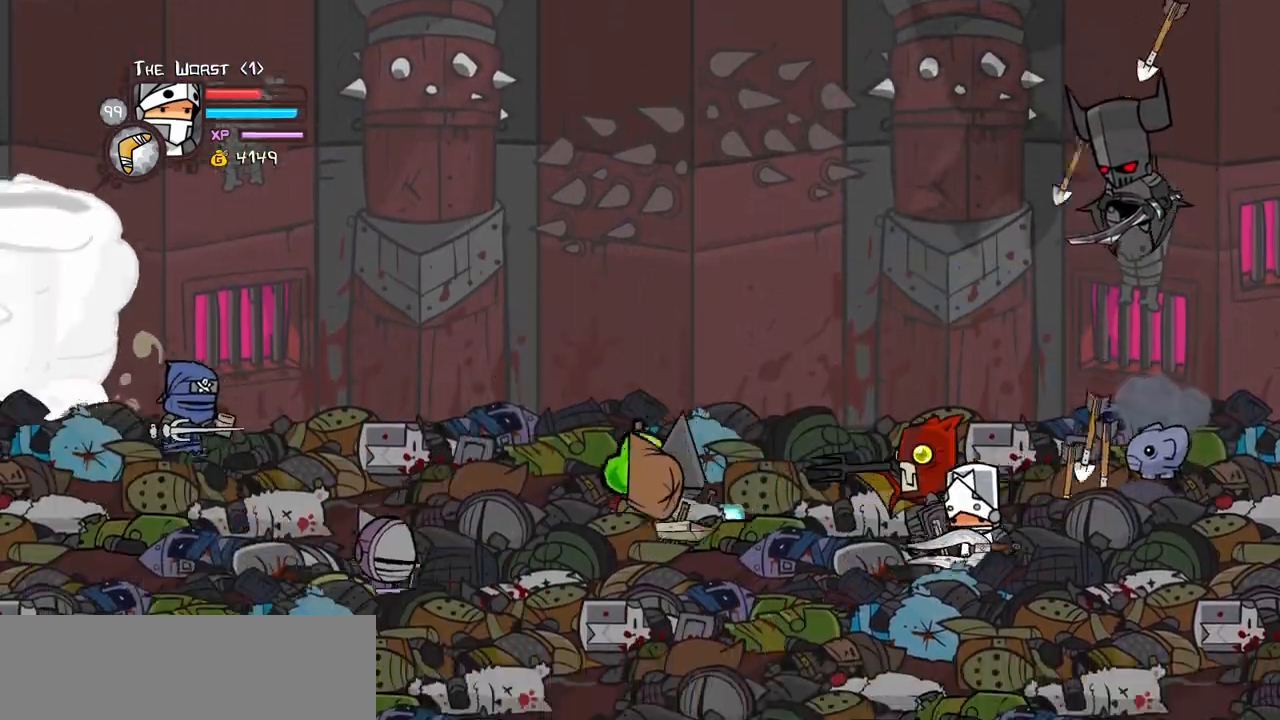
{"keys": ["up"], "events": [[217, "down", "up"], [267, "up", "down"], [450, "left", "up"]]}
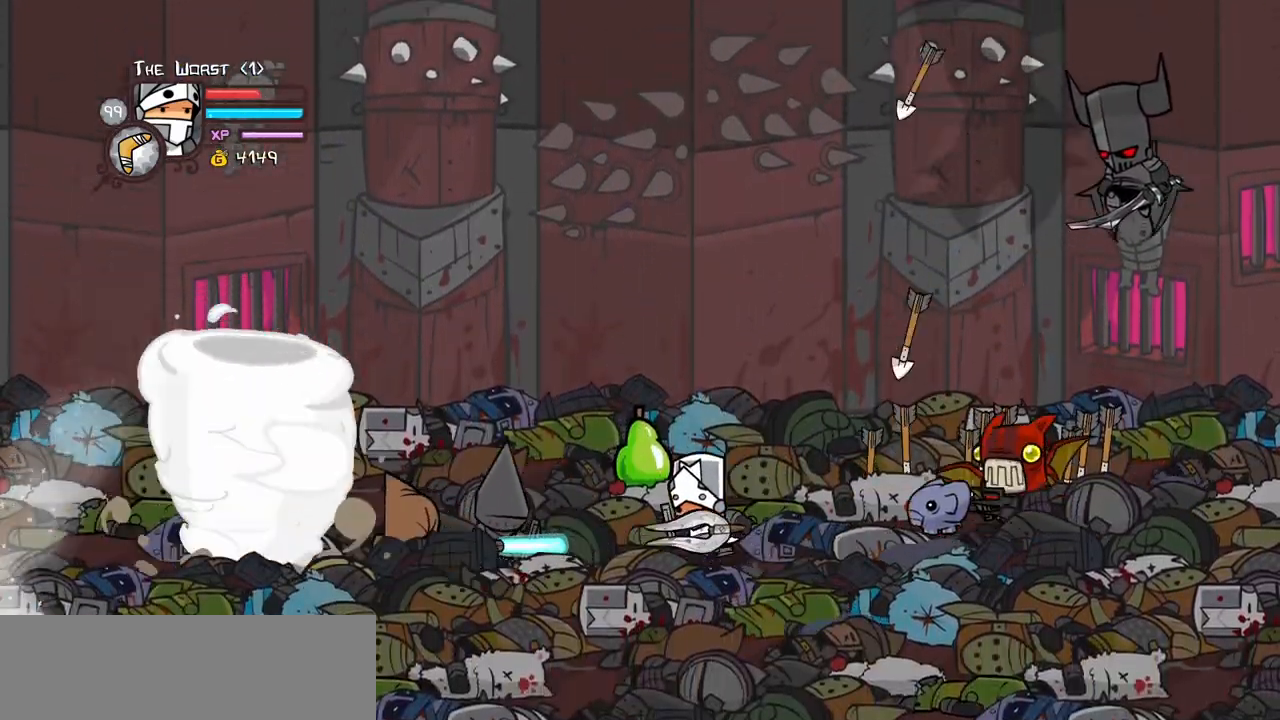
{"keys": ["left", "light"], "events": [[50, "left", "down"], [234, "up", "up"], [317, "jump", "down"], [334, "light", "down"], [467, "jump", "up"]]}
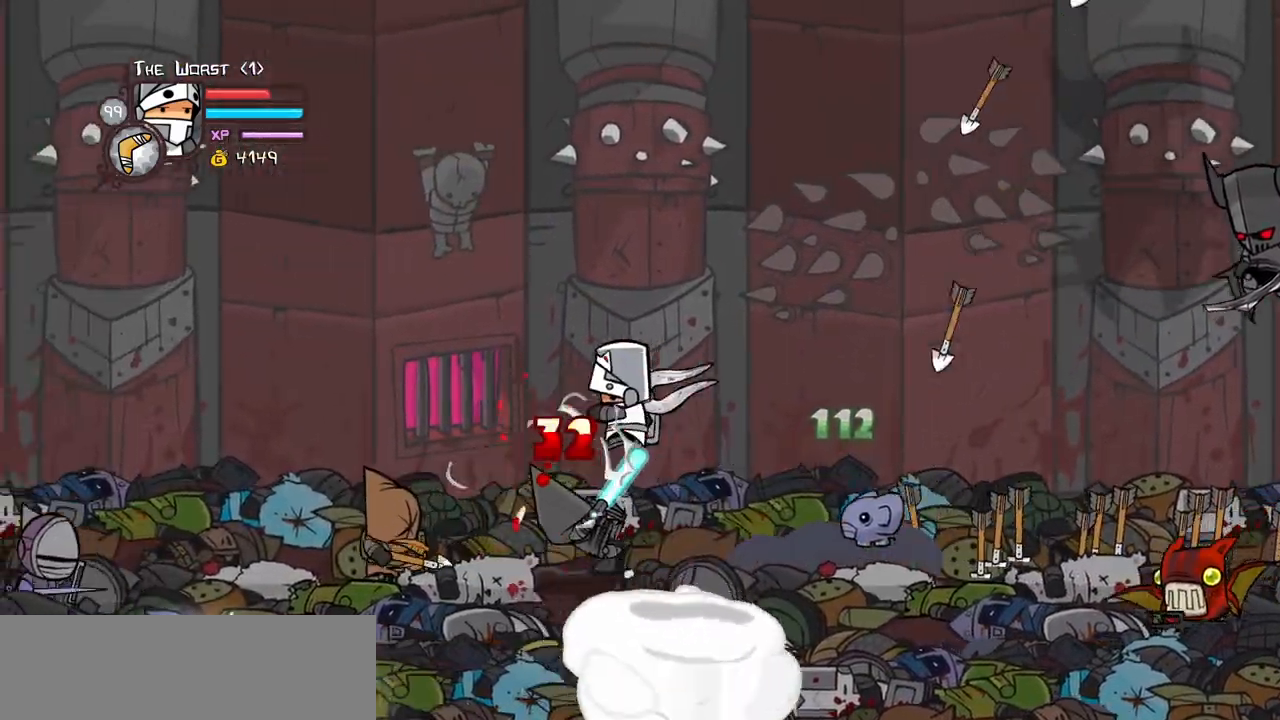
{"keys": ["left", "light"], "events": [[17, "light", "up"], [67, "light", "down"], [200, "light", "up"], [250, "light", "down"], [350, "left", "up"], [434, "left", "down"], [434, "light", "up"], [484, "light", "down"]]}
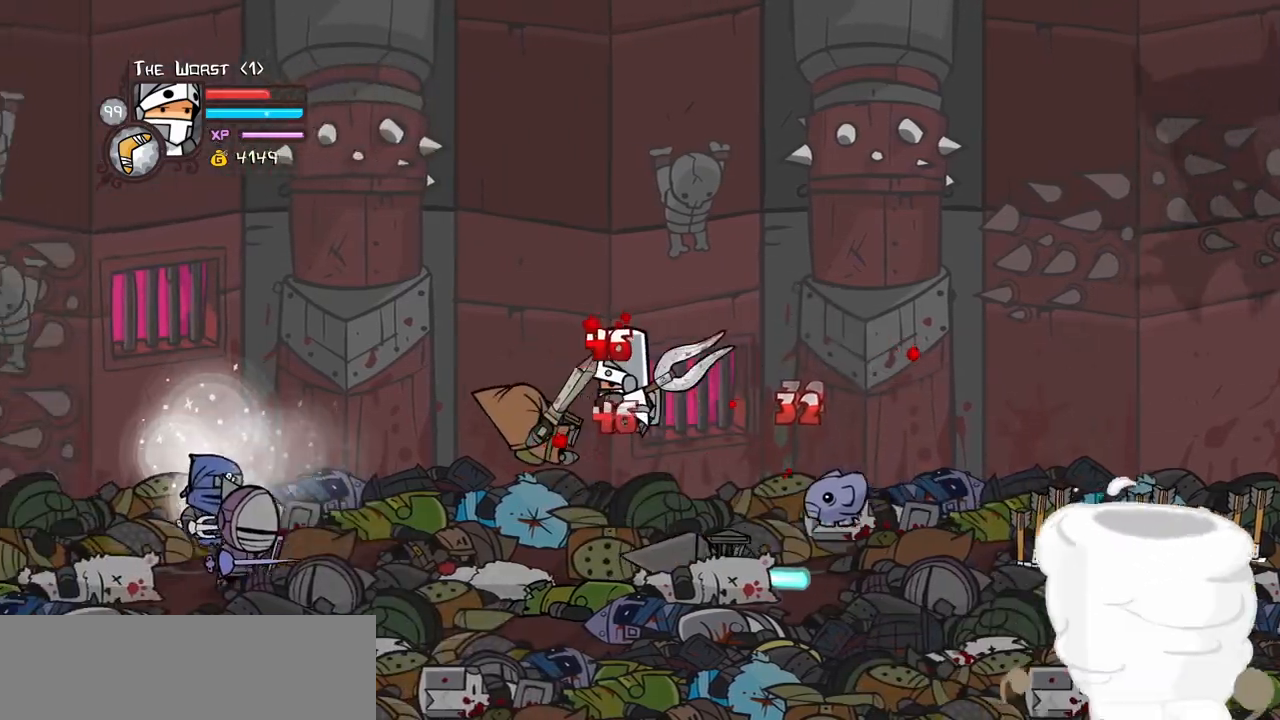
{"keys": ["left", "light"], "events": [[117, "light", "up"], [217, "light", "down"], [367, "light", "up"], [400, "light", "down"]]}
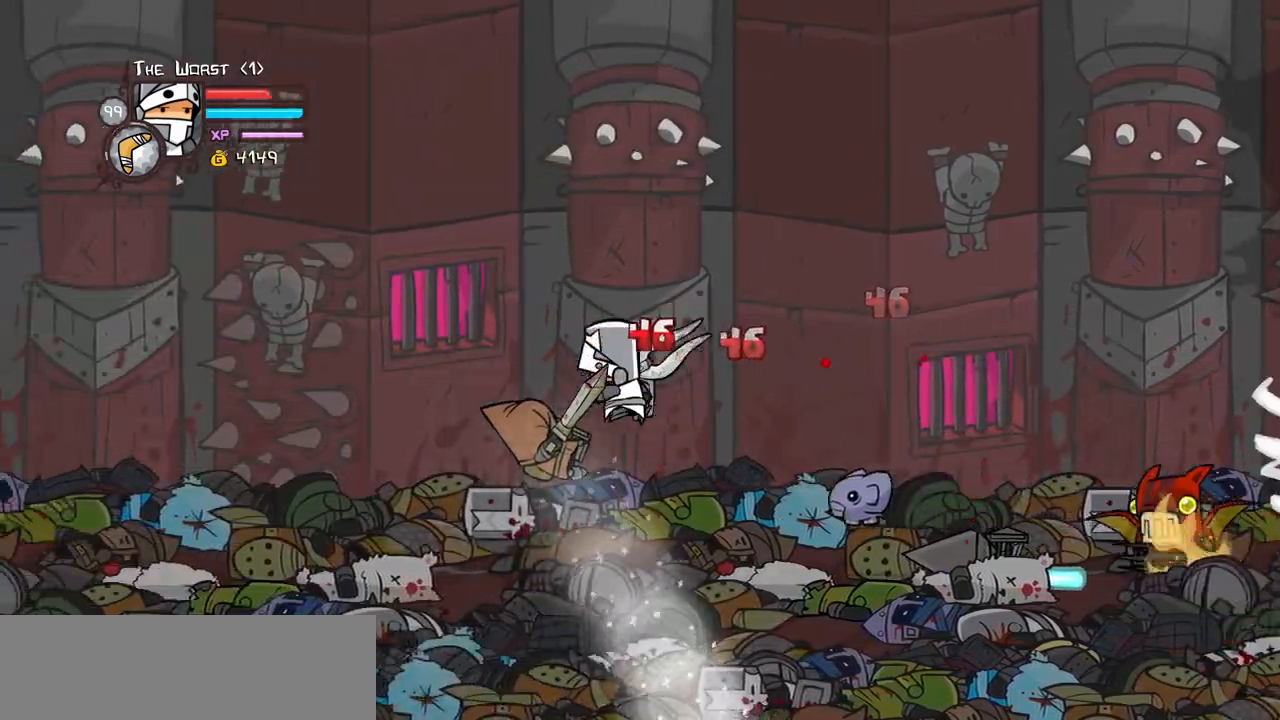
{"keys": ["heavy", "left"], "events": [[100, "heavy", "down"], [134, "light", "up"], [334, "left", "up"], [367, "heavy", "up"], [417, "heavy", "down"], [417, "left", "down"]]}
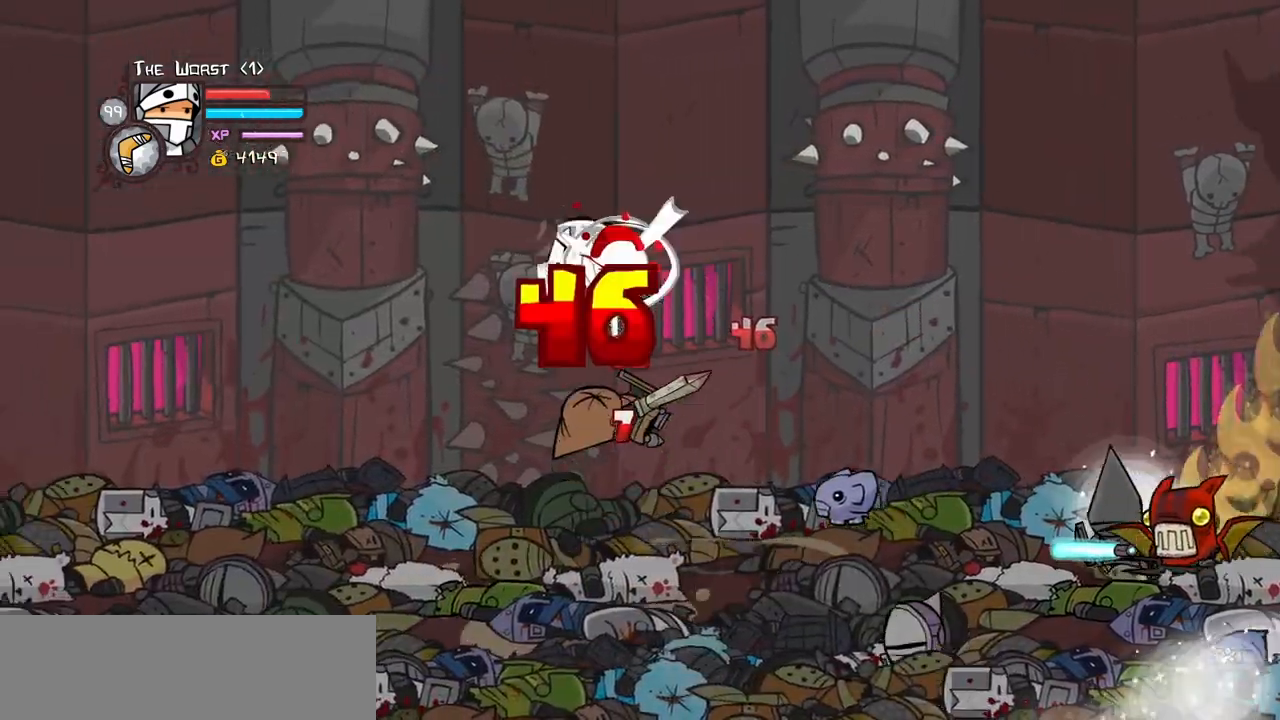
{"keys": ["light"], "events": [[100, "right", "down"], [150, "heavy", "up"], [150, "left", "up"], [250, "light", "down"], [250, "right", "up"], [334, "right", "down"], [384, "light", "up"], [484, "light", "down"], [484, "right", "up"]]}
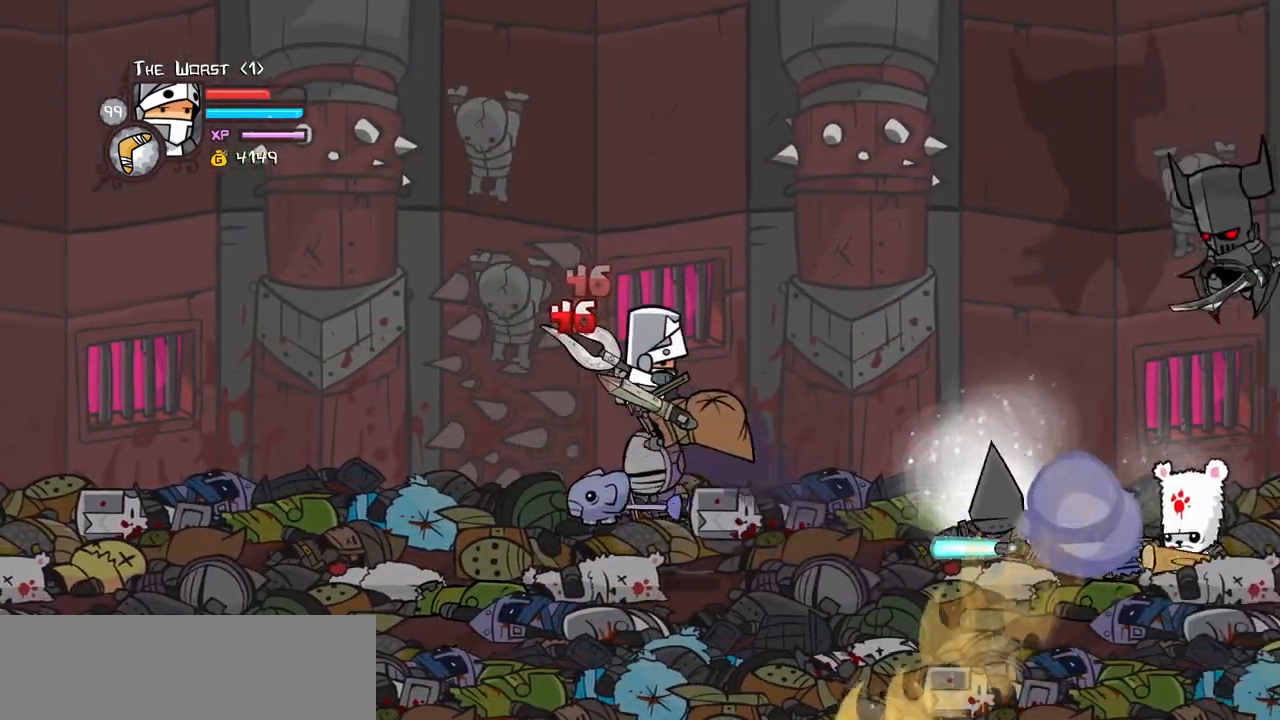
{"keys": ["light", "right"], "events": [[34, "right", "down"], [117, "light", "up"], [167, "light", "down"], [167, "right", "up"], [267, "right", "down"], [350, "light", "up"], [400, "light", "down"]]}
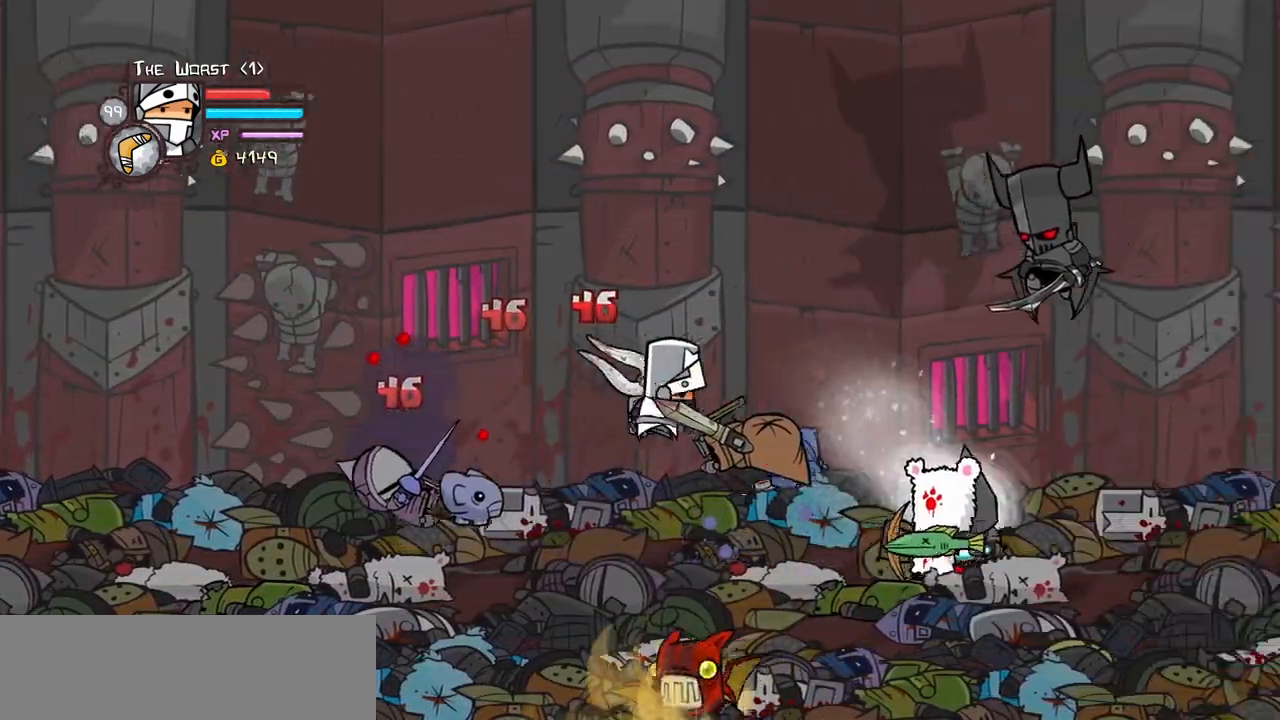
{"keys": ["heavy"], "events": [[100, "heavy", "down"], [100, "light", "up"], [384, "heavy", "up"], [417, "heavy", "down"], [467, "right", "up"]]}
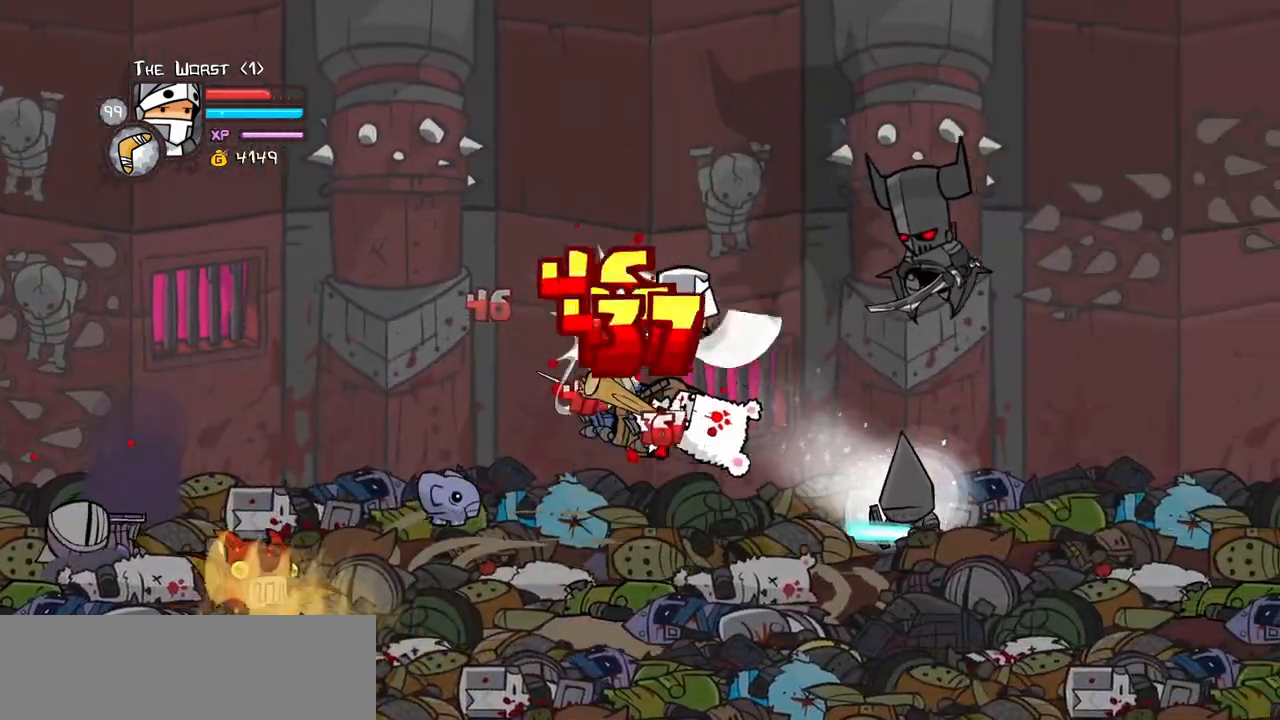
{"keys": ["left", "light"], "events": [[67, "right", "down"], [100, "heavy", "up"], [200, "left", "down"], [200, "light", "down"], [250, "right", "up"], [300, "left", "up"], [350, "light", "up"], [384, "left", "down"], [434, "light", "down"]]}
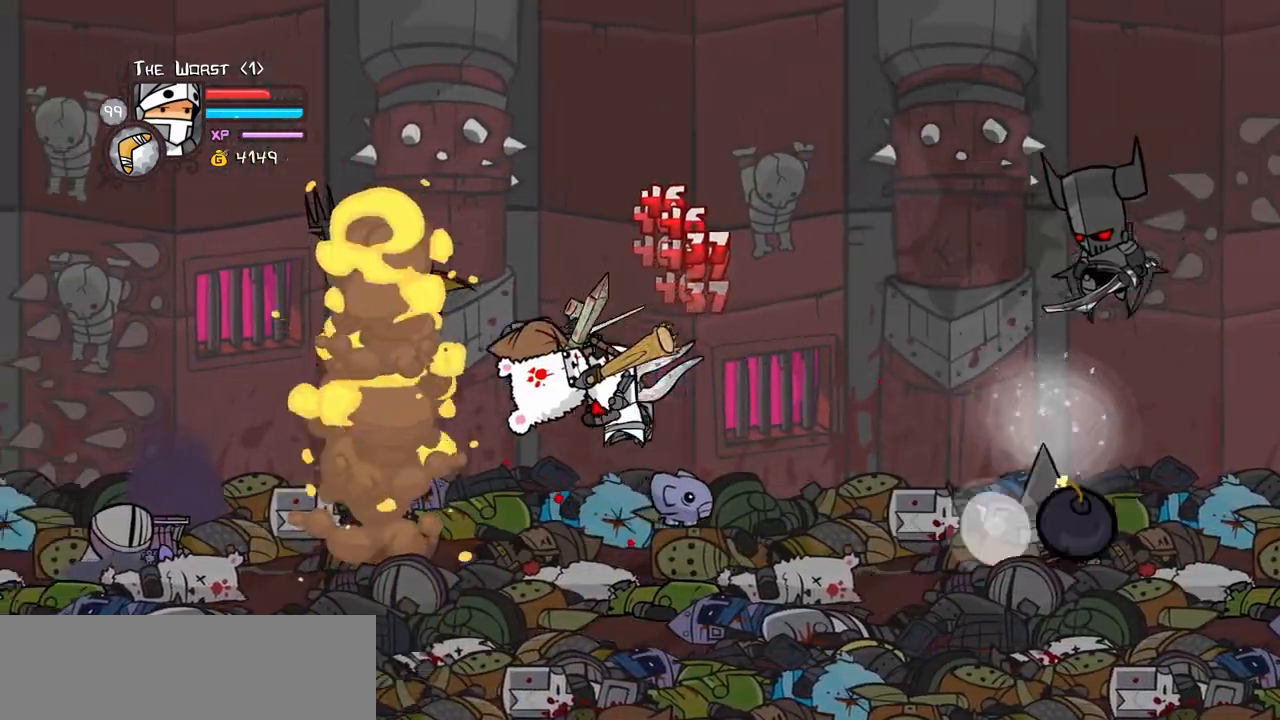
{"keys": ["down", "right"], "events": [[117, "heavy", "down"], [117, "left", "up"], [117, "light", "up"], [267, "right", "down"], [317, "heavy", "up"], [450, "down", "down"]]}
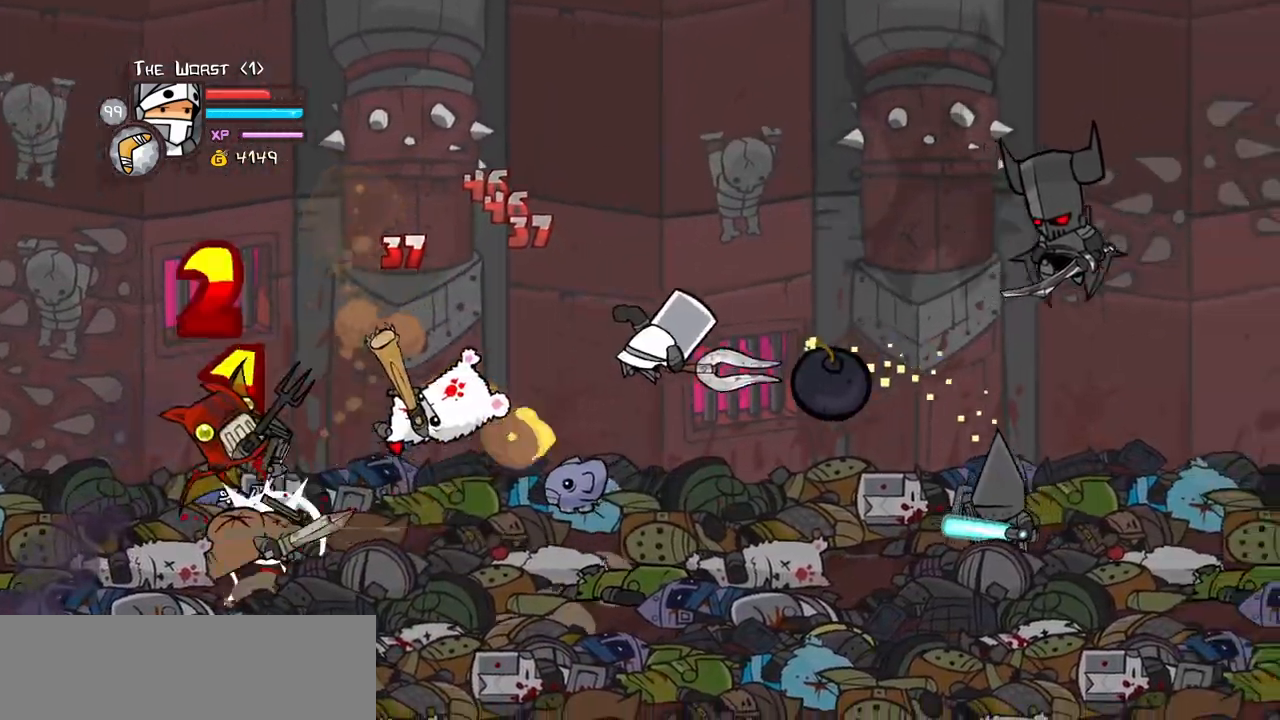
{"keys": ["left"], "events": [[50, "left", "down"], [84, "down", "up"], [84, "right", "up"], [134, "up", "down"], [167, "heavy", "down"], [284, "up", "up"], [334, "heavy", "up"]]}
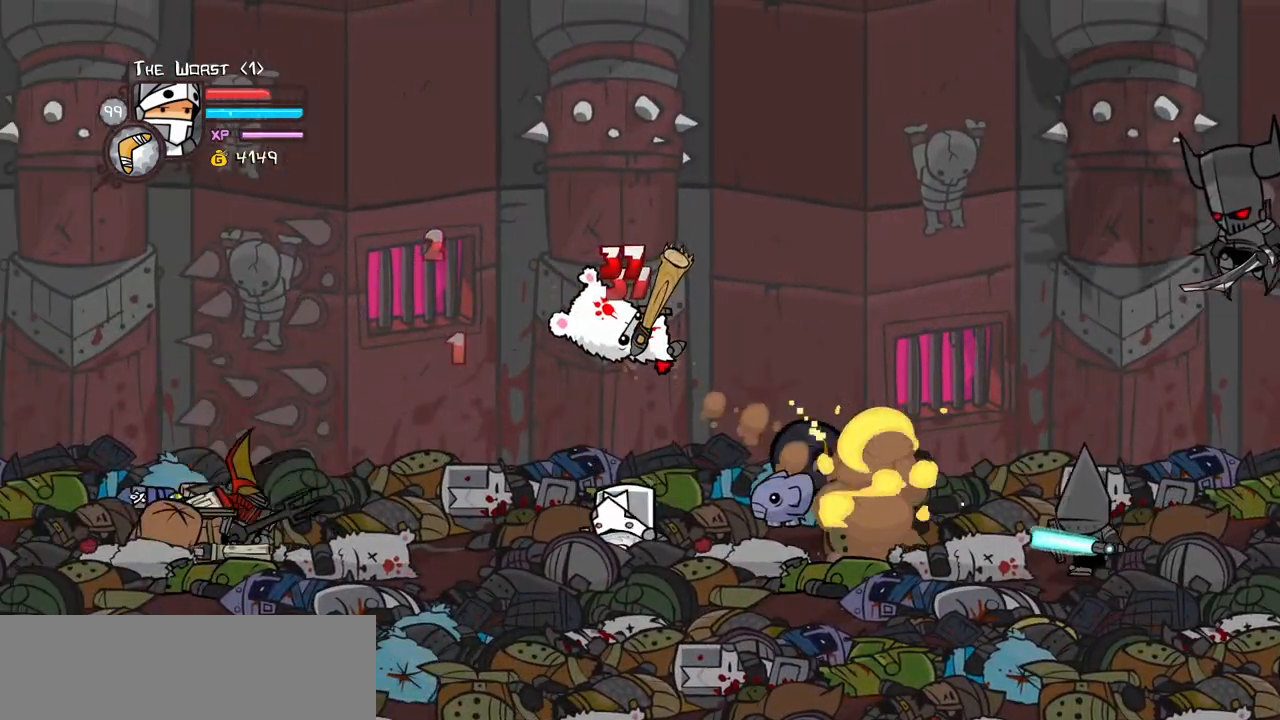
{"keys": ["left"], "events": [[117, "right", "down"], [150, "left", "up"], [200, "jump", "down"], [250, "left", "down"], [250, "light", "down"], [300, "right", "up"], [350, "jump", "up"], [384, "left", "up"], [434, "light", "up"], [484, "left", "down"]]}
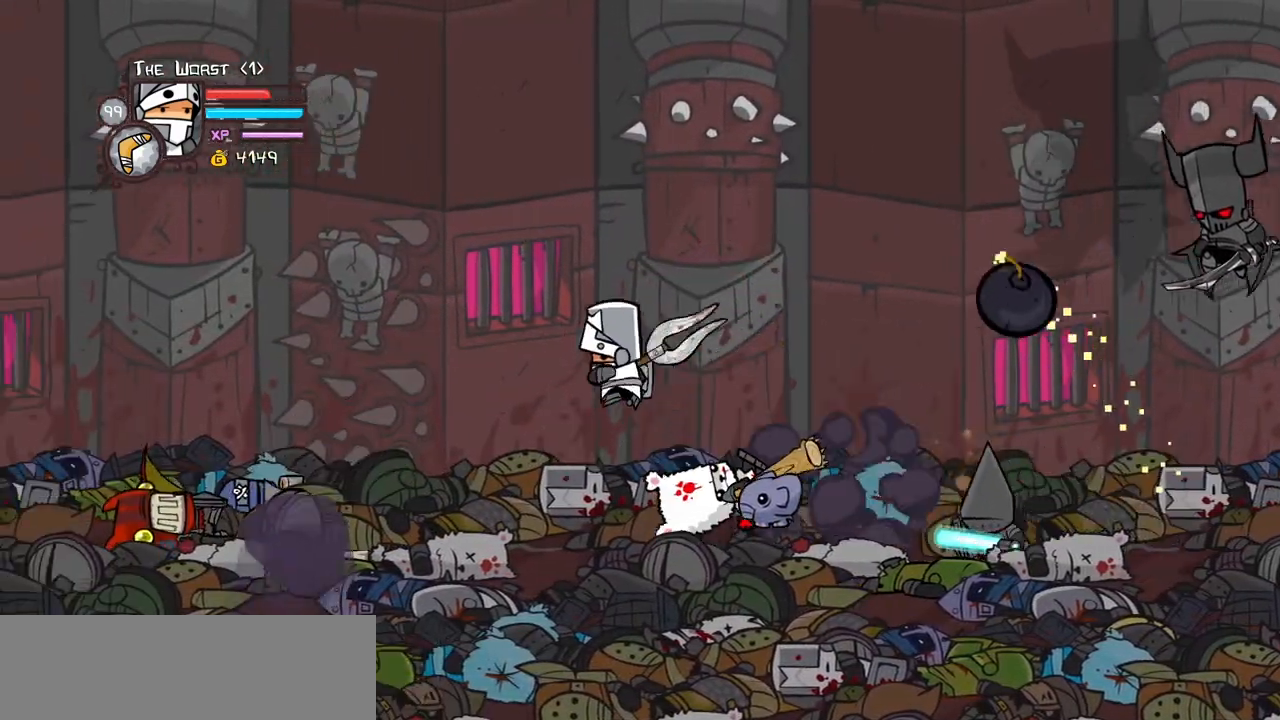
{"keys": ["left", "right"], "events": [[34, "light", "down"], [167, "light", "up"], [250, "down", "down"], [400, "down", "up"], [500, "right", "down"]]}
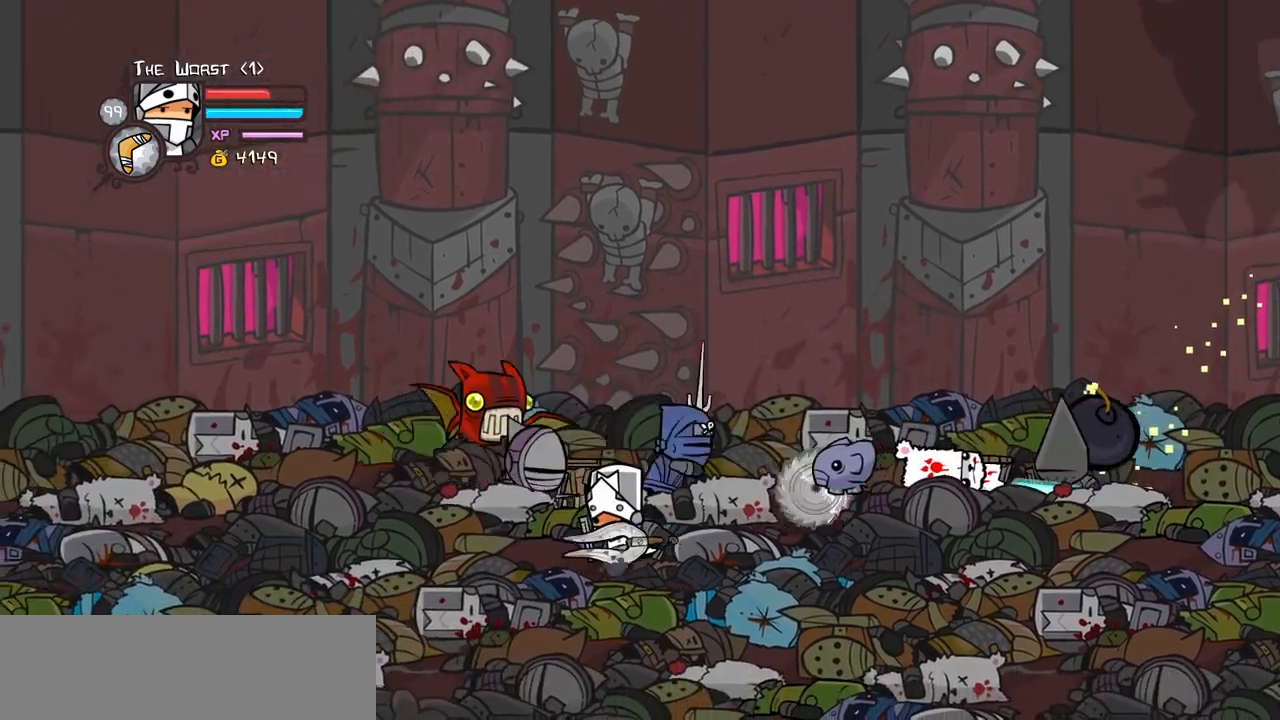
{"keys": ["left", "light"], "events": [[50, "left", "up"], [50, "up", "down"], [134, "left", "down"], [184, "jump", "down"], [234, "light", "down"], [234, "right", "up"], [284, "jump", "up"], [284, "up", "up"], [367, "left", "up"], [367, "light", "up"], [417, "left", "down"], [417, "light", "down"]]}
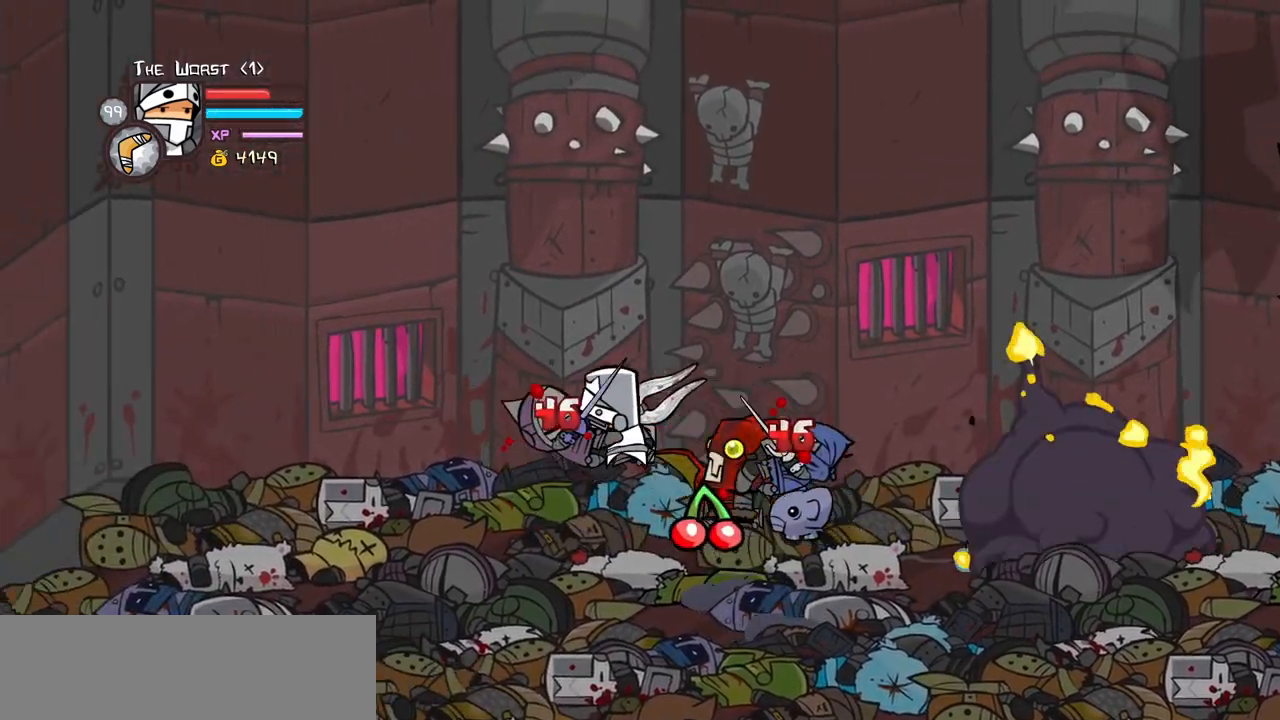
{"keys": ["heavy", "left"], "events": [[117, "heavy", "down"], [117, "light", "up"], [250, "left", "up"], [350, "heavy", "up"], [384, "left", "down"], [434, "heavy", "down"]]}
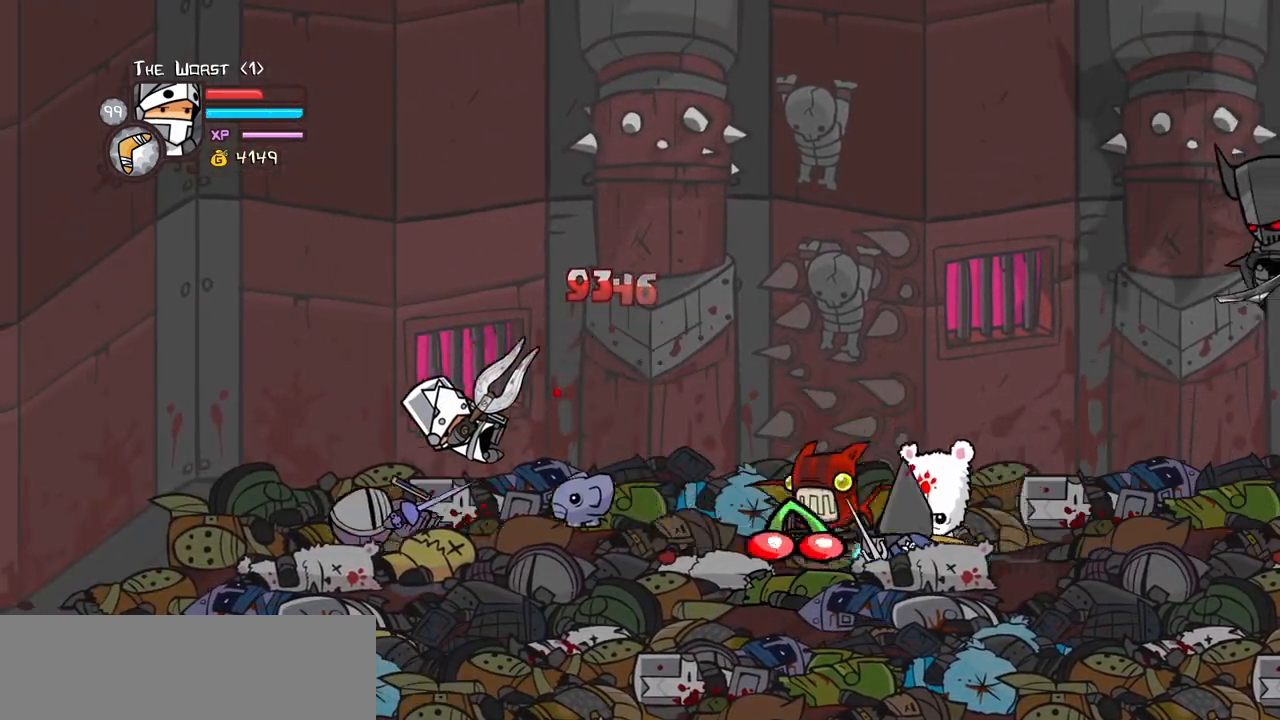
{"keys": ["right"], "events": [[84, "heavy", "up"], [84, "right", "down"], [117, "left", "up"], [167, "jump", "down"], [500, "jump", "up"]]}
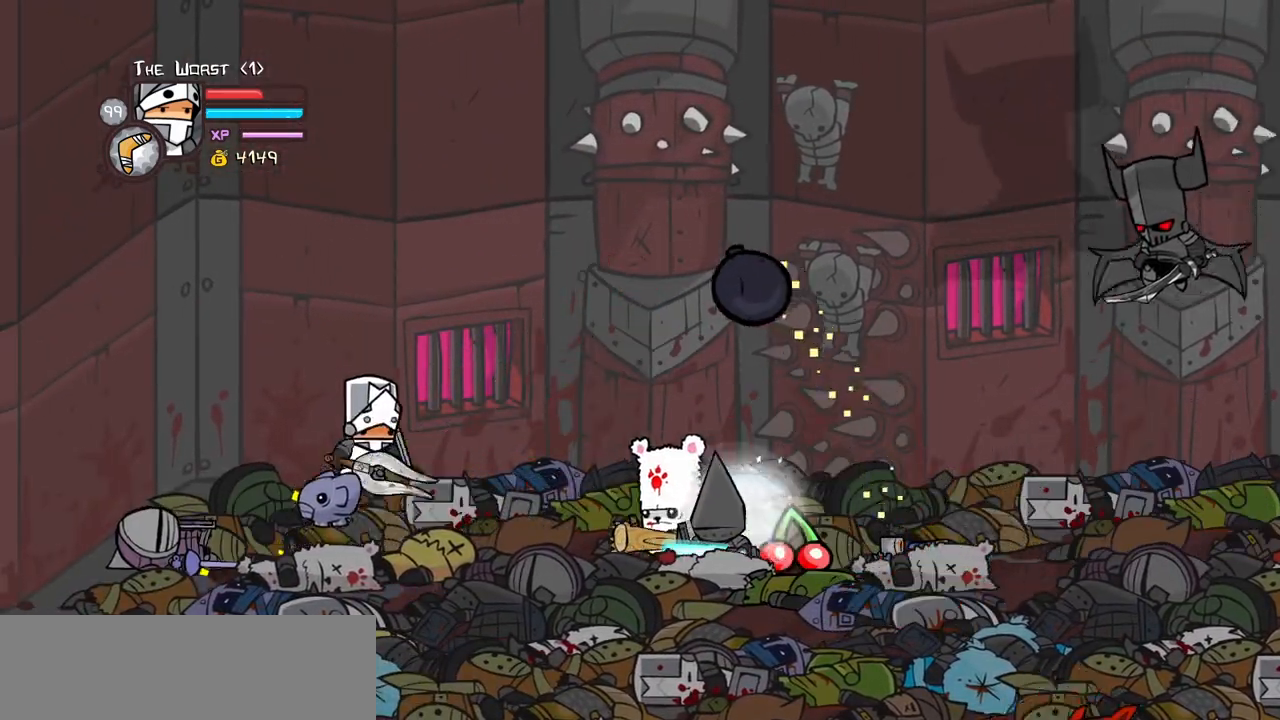
{"keys": ["right"], "events": [[334, "jump", "down"], [467, "jump", "up"]]}
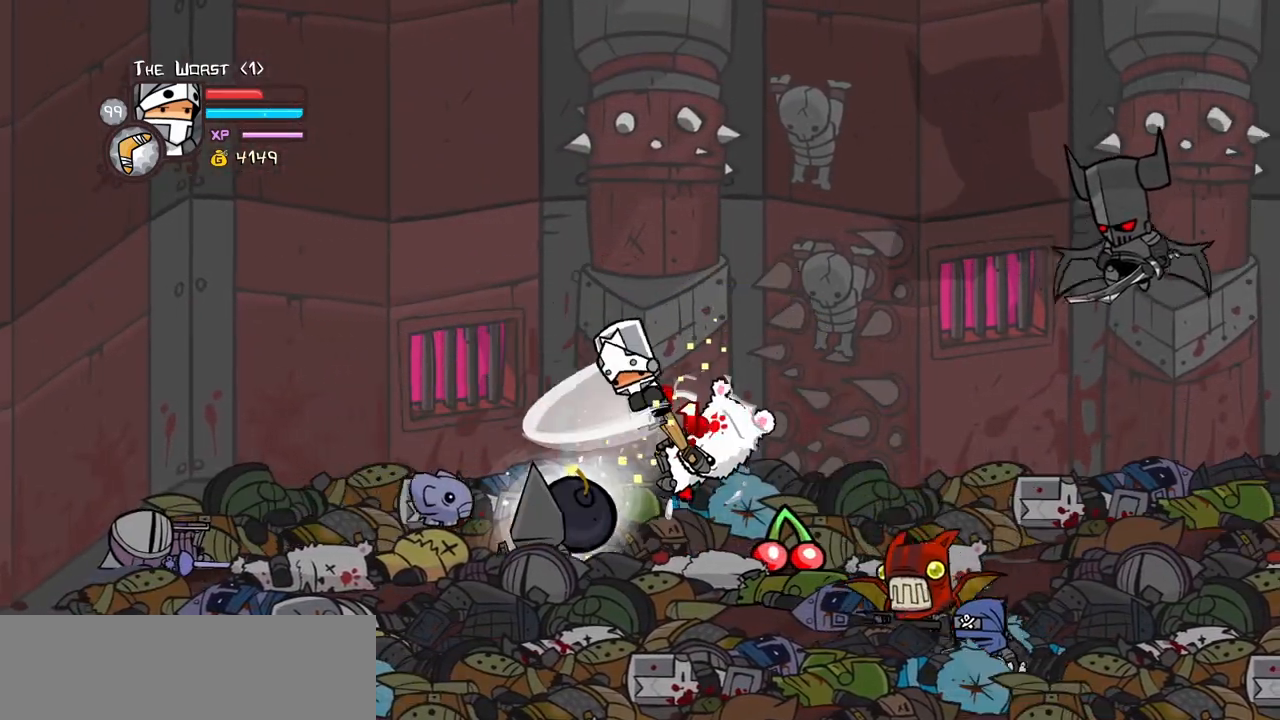
{"keys": ["left", "right", "up"], "events": [[100, "down", "down"], [300, "down", "up"], [434, "up", "down"], [484, "left", "down"]]}
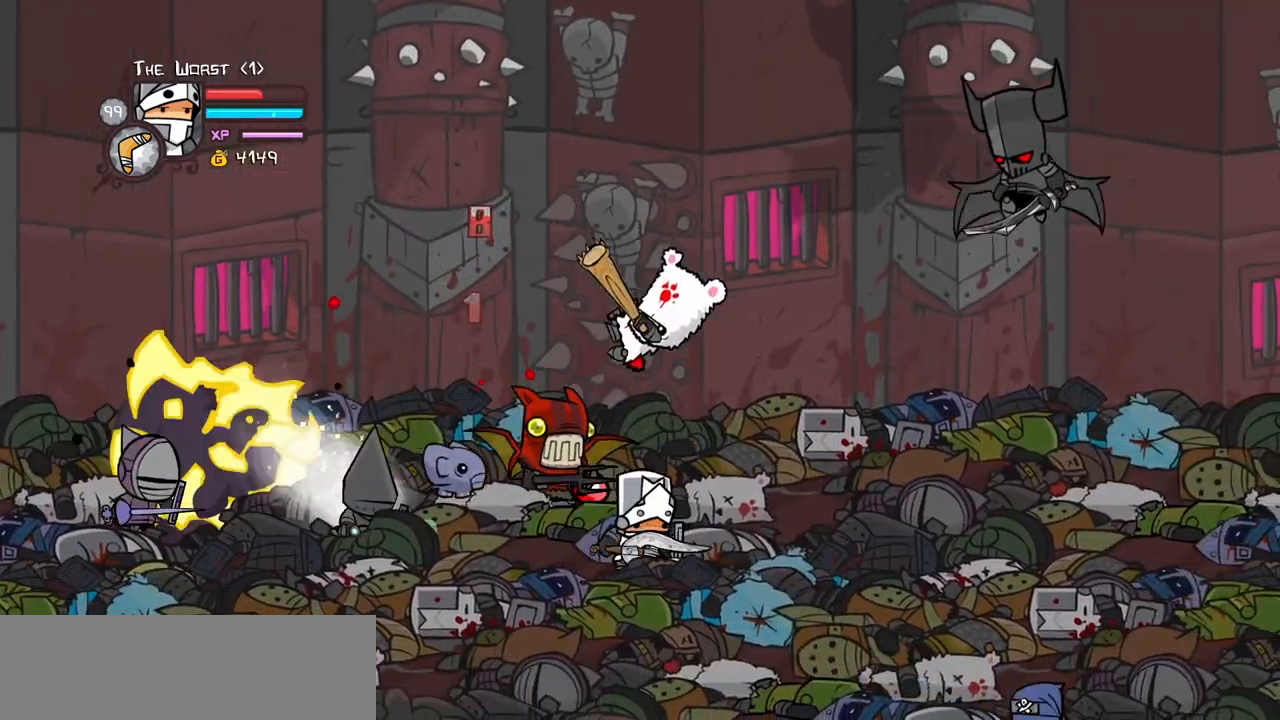
{"keys": ["right"], "events": [[34, "right", "up"], [117, "jump", "down"], [167, "left", "up"], [167, "light", "down"], [217, "up", "up"], [267, "jump", "up"], [317, "light", "up"], [367, "light", "down"], [450, "right", "down"], [500, "light", "up"]]}
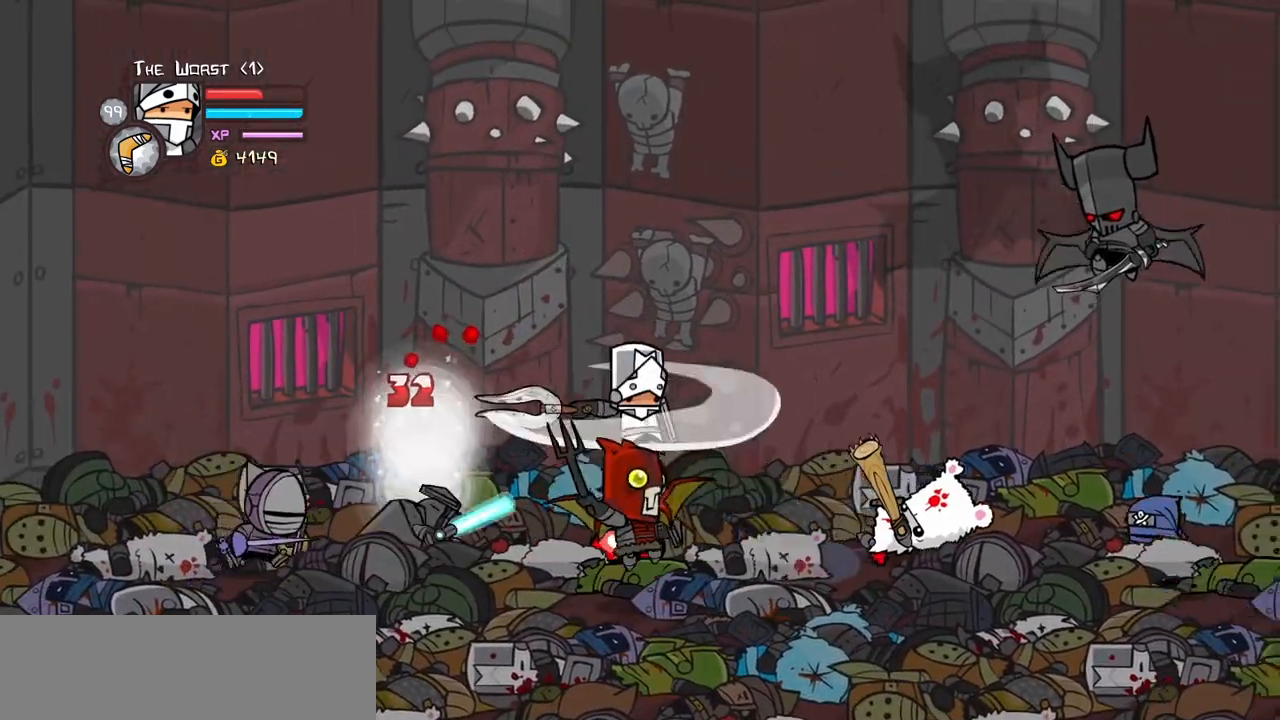
{"keys": ["right", "up"], "events": [[50, "up", "down"], [100, "up", "up"], [184, "left", "down"], [234, "right", "up"], [334, "down", "down"], [467, "down", "up"], [467, "left", "up"], [467, "right", "down"], [484, "up", "down"]]}
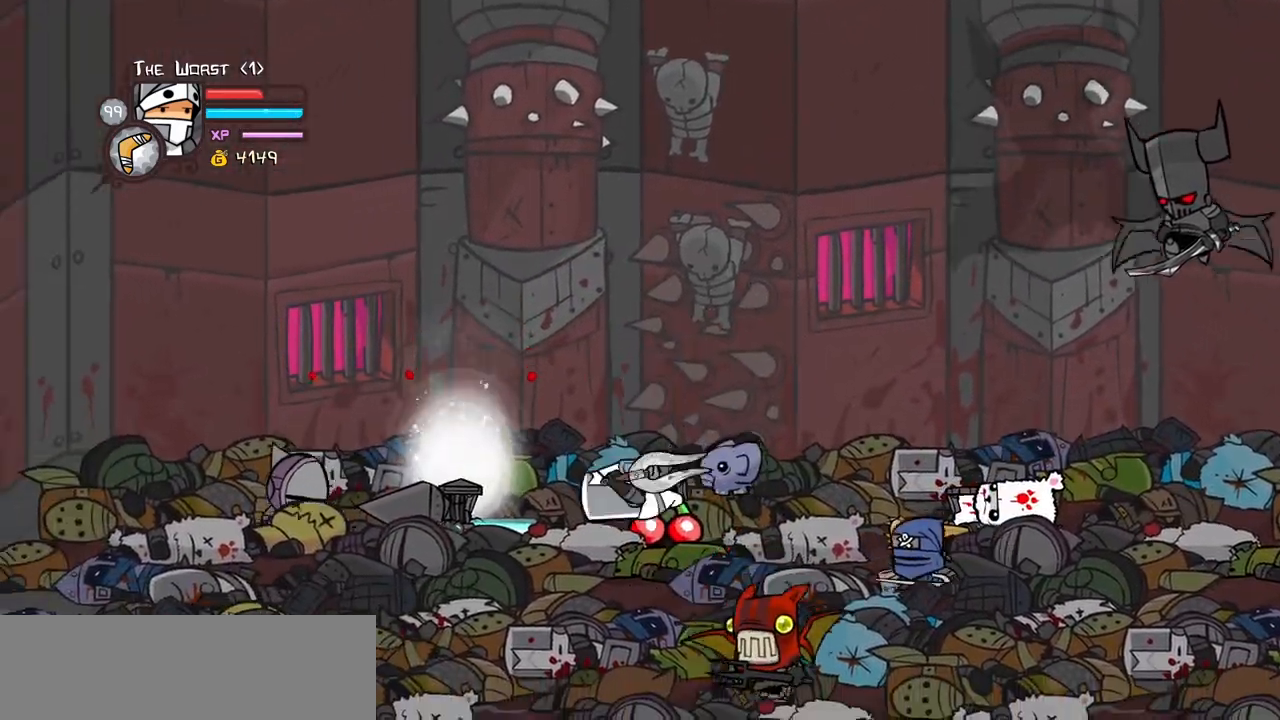
{"keys": ["light"], "events": [[250, "up", "up"], [334, "down", "down"], [334, "jump", "down"], [384, "light", "down"], [434, "down", "up"], [484, "jump", "up"], [484, "right", "up"]]}
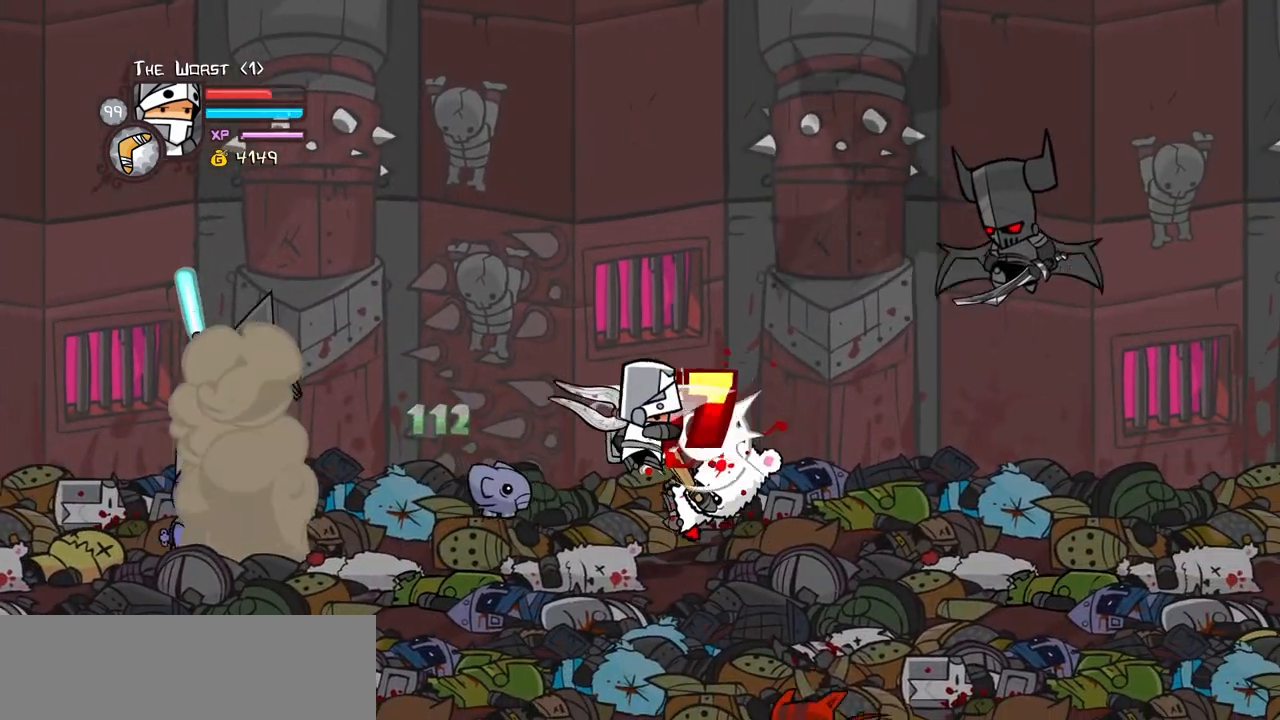
{"keys": ["right"], "events": [[34, "light", "up"], [84, "light", "down"], [84, "right", "down"], [267, "heavy", "down"], [267, "light", "up"], [317, "right", "up"], [450, "right", "down"], [500, "heavy", "up"]]}